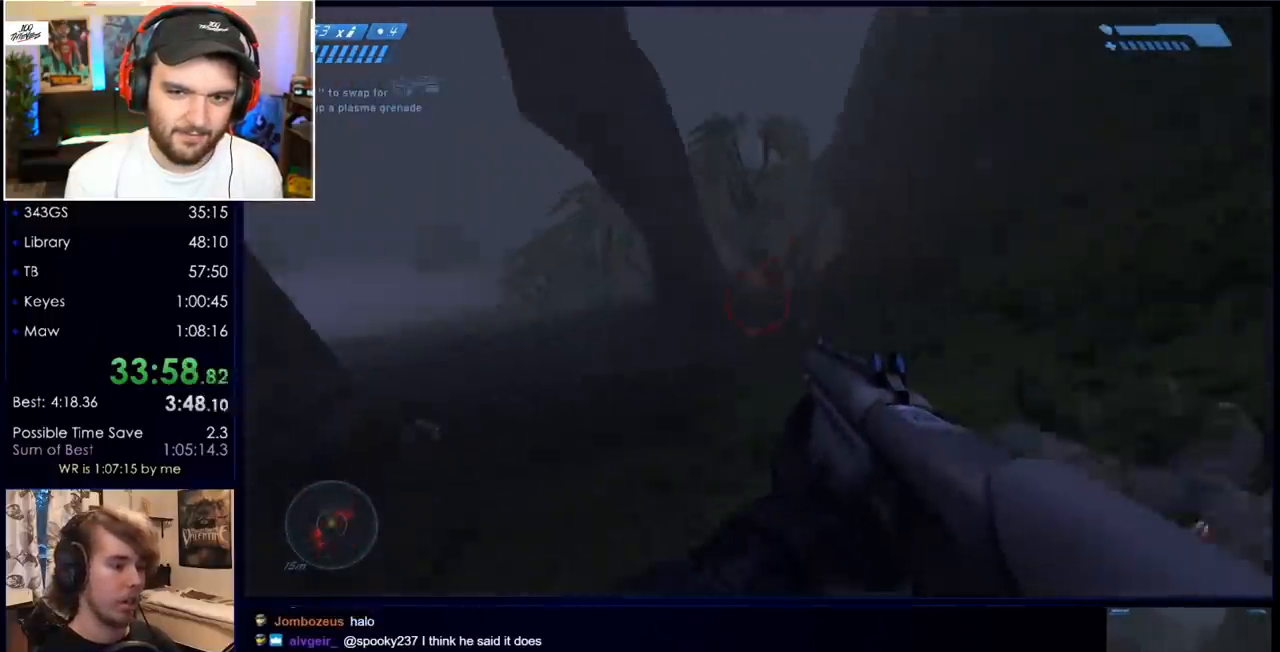
Gameplay with keyboard and mouse; each line is a JSON object with the keys and mouse buttons held at the frame after it. "events" lists presses ("down") and releases ("up") of "a", "c", "ctrl", "d", "down", "e", "f", "q", "r", "return", "s", "space", "up", "w", "x", "z", "mouse_left", "mouse_wheel", "mouse_right" and "mouse_mb4" between this image and that frame as [ms after this image, input, new state], when the widget could be followed in between. "mouse_left", "mouse_wheel", "mouse_right", "mouse_mb4" = the "left", "wheel", "right", "mb4" buttons of the "mouse" list. No other keys are recorded. "wheel" means that the mouse wheel is clicked or scrolled. Mouse movement is not recorded. Not read: mouse_mb5.
{"keys": ["d", "w"], "mouse": ["left"], "events": [[83, "mouse_left", "up"], [417, "d", "down"], [500, "mouse_left", "down"]]}
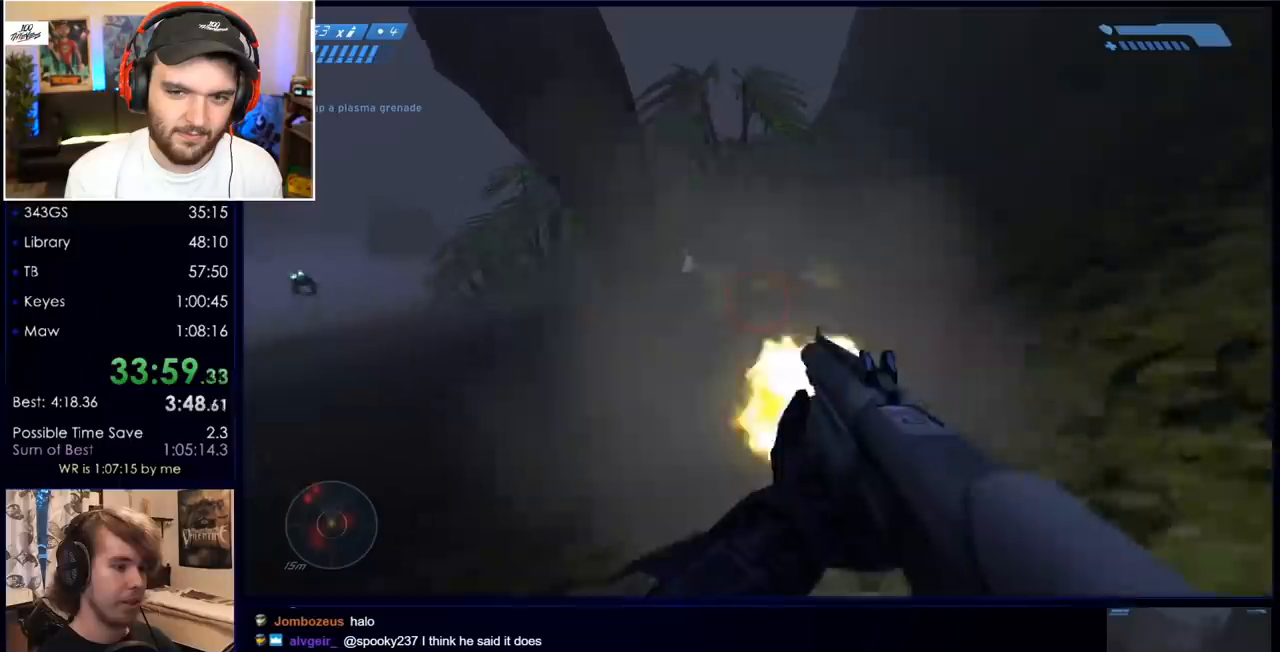
{"keys": ["w"], "mouse": [], "events": [[50, "d", "up"], [150, "mouse_left", "up"], [233, "q", "down"], [383, "q", "up"]]}
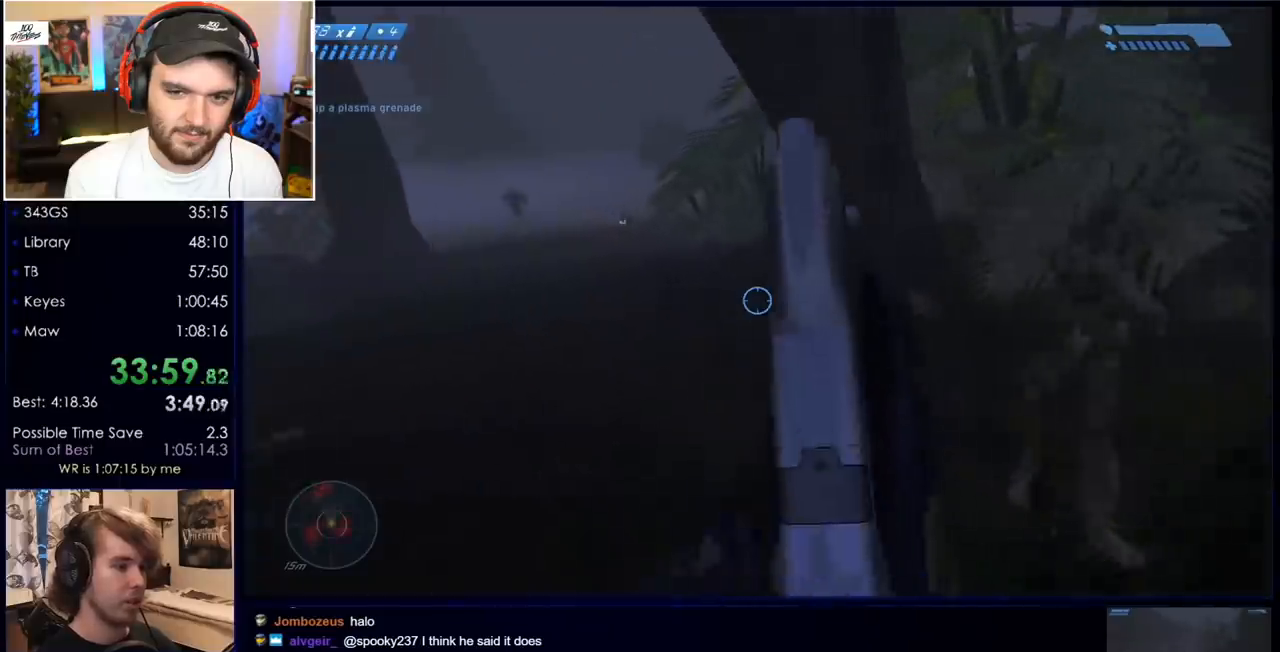
{"keys": ["w"], "mouse": [], "events": [[300, "mouse_left", "down"], [483, "mouse_left", "up"]]}
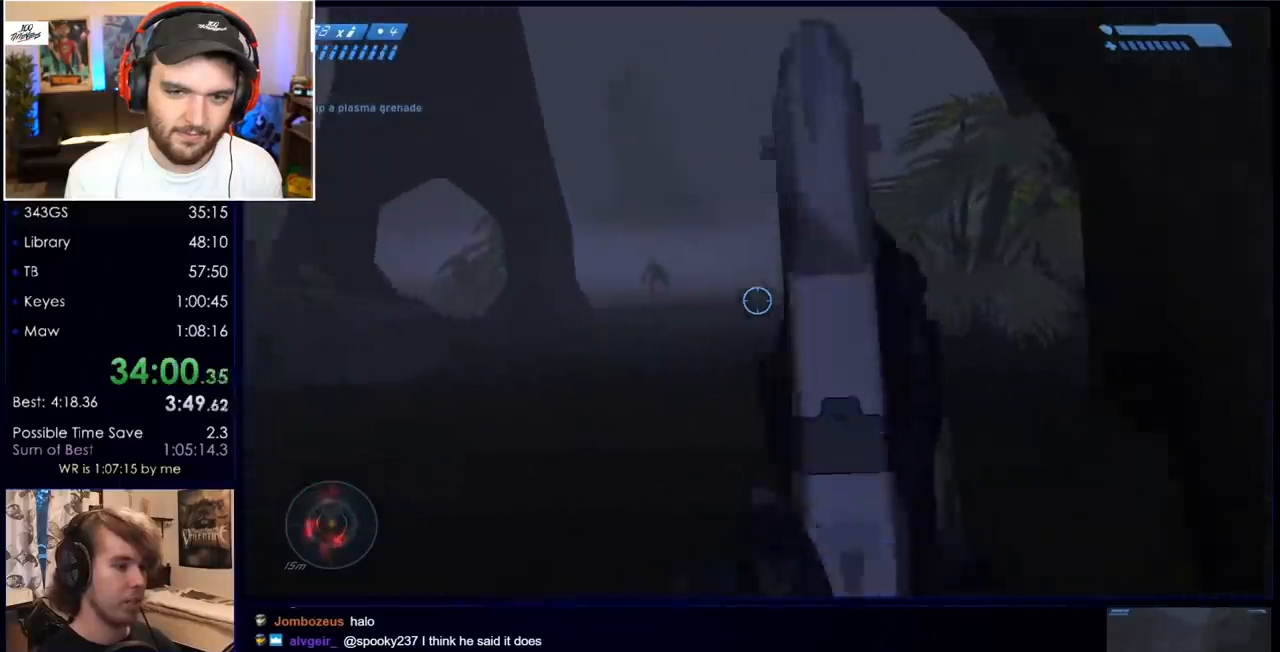
{"keys": ["w"], "mouse": ["left"], "events": [[33, "mouse_left", "down"], [183, "mouse_left", "up"], [367, "mouse_left", "down"]]}
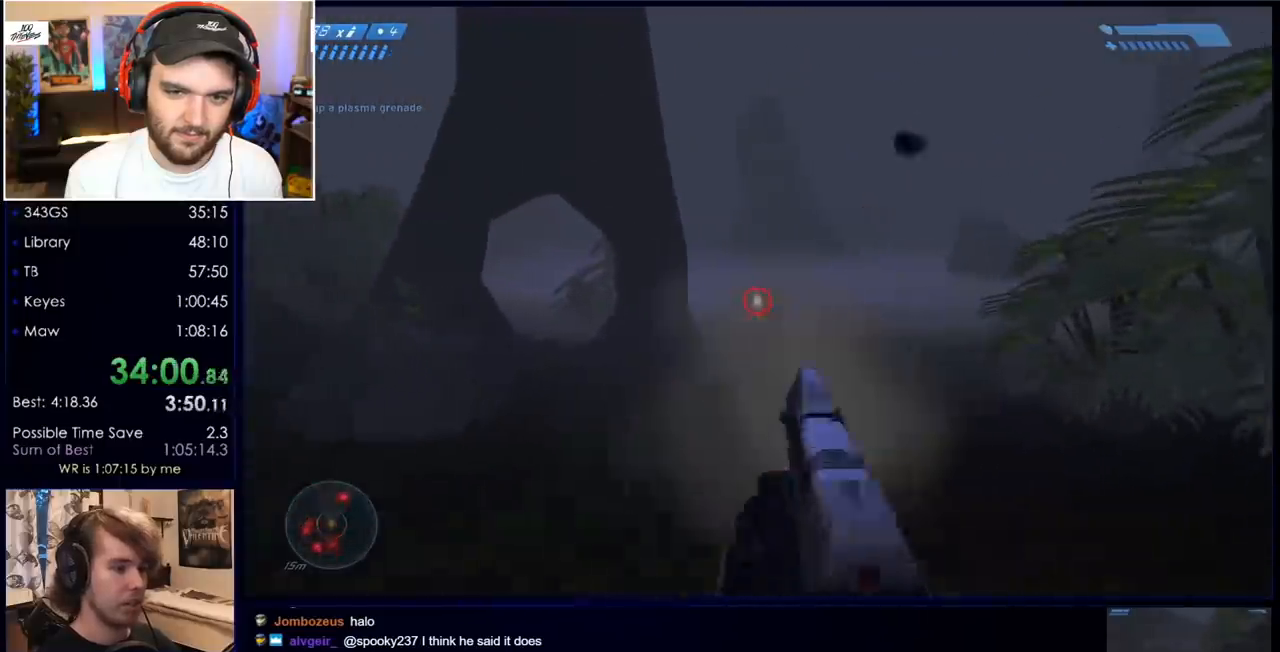
{"keys": ["w"], "mouse": ["left"], "events": [[50, "mouse_left", "up"], [150, "mouse_left", "down"], [333, "mouse_left", "up"], [433, "mouse_left", "down"]]}
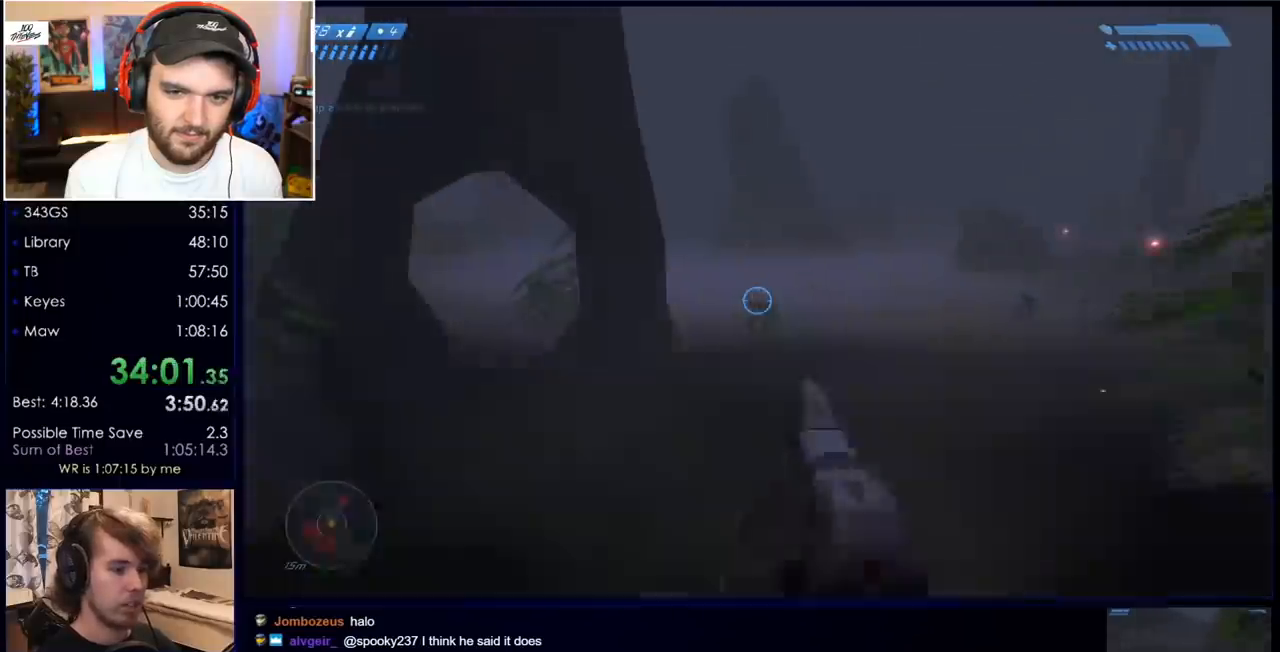
{"keys": ["a", "w"], "mouse": [], "events": [[117, "mouse_left", "up"], [167, "mouse_left", "down"], [350, "mouse_left", "up"], [483, "a", "down"]]}
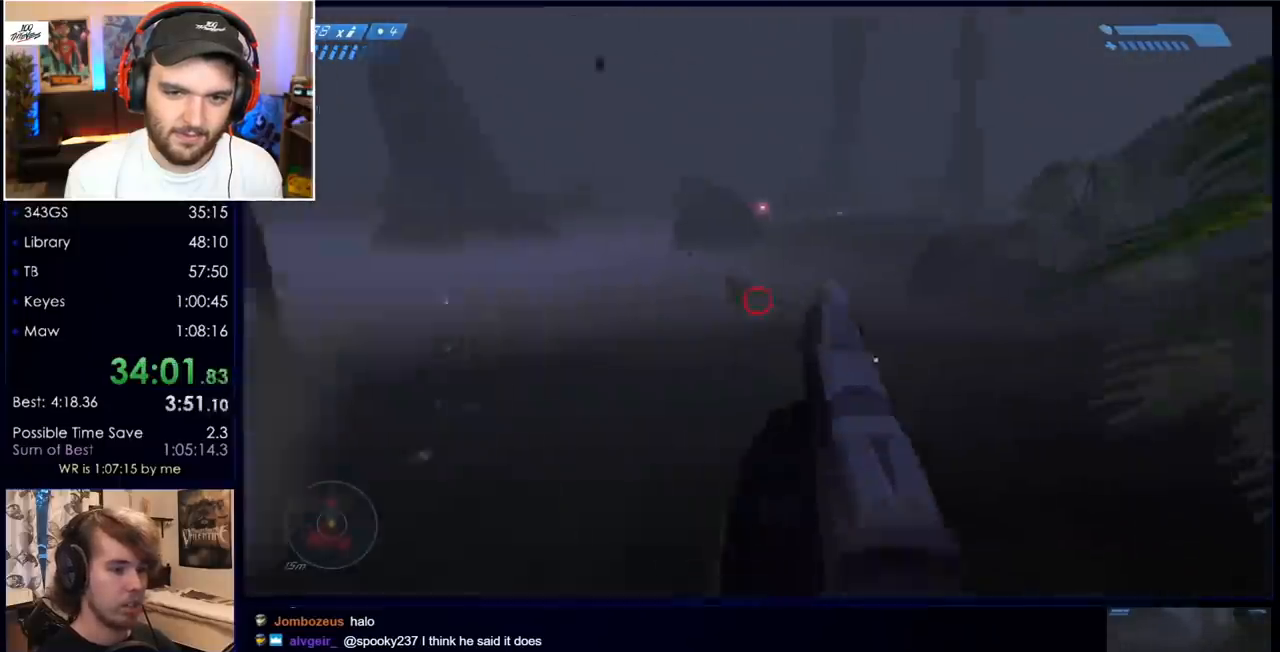
{"keys": ["a", "w"], "mouse": [], "events": [[217, "mouse_left", "down"], [433, "mouse_left", "up"]]}
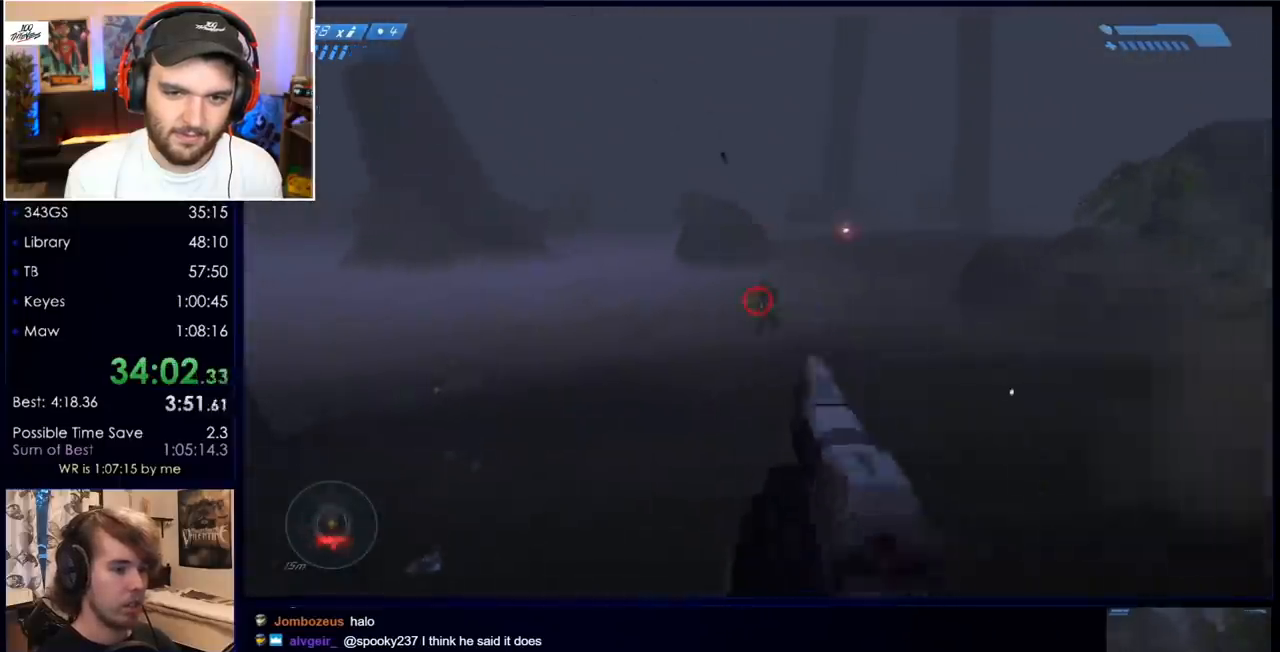
{"keys": ["w", "x"], "mouse": [], "events": [[17, "mouse_left", "down"], [167, "mouse_left", "up"], [217, "a", "up"], [483, "x", "down"]]}
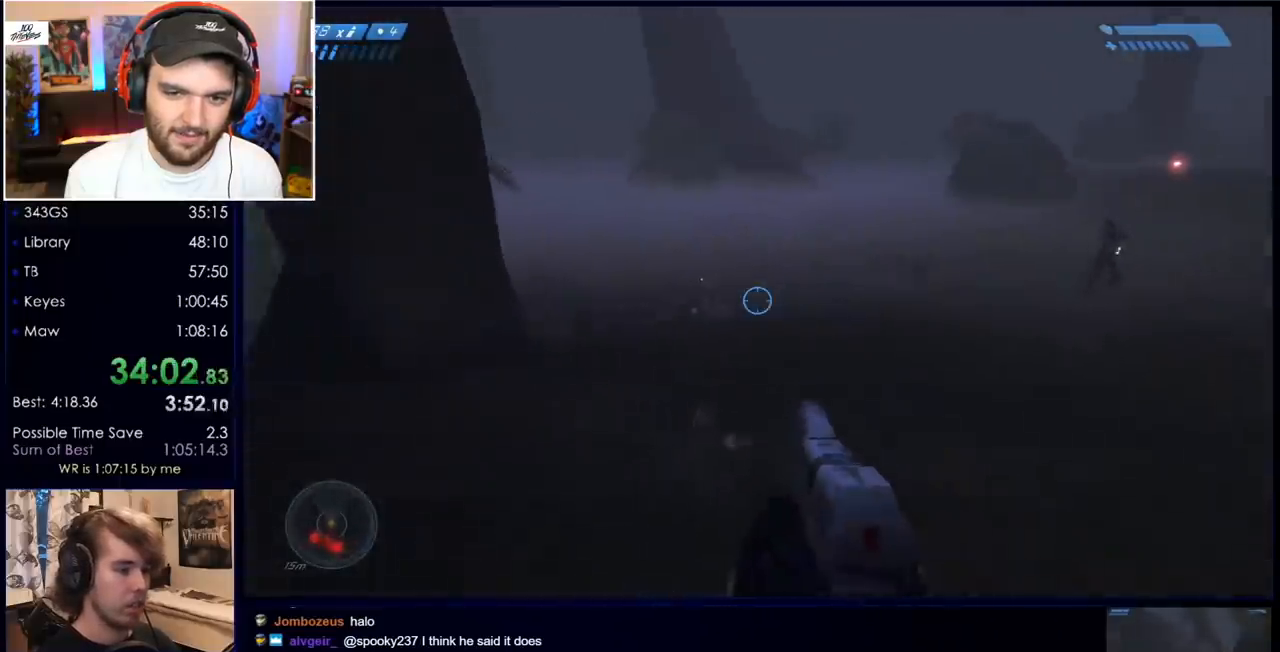
{"keys": ["a", "w"], "mouse": ["left"], "events": [[183, "x", "up"], [217, "a", "down"], [467, "mouse_left", "down"]]}
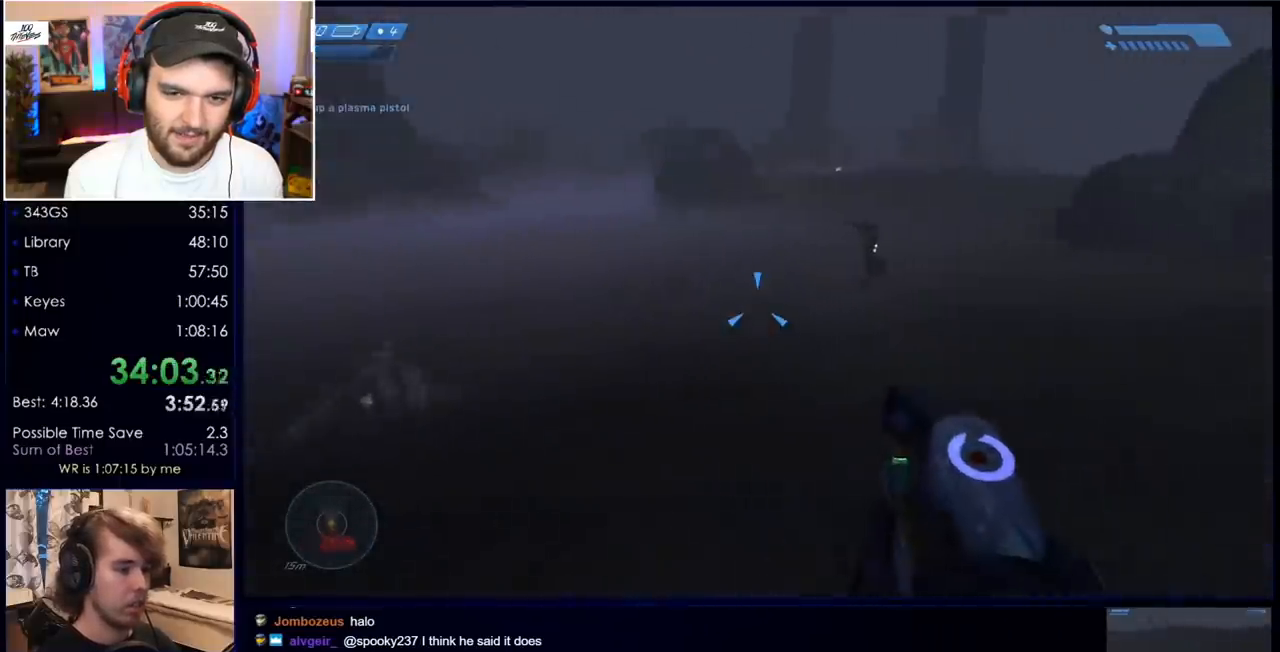
{"keys": ["w"], "mouse": [], "events": [[50, "mouse_left", "up"], [150, "mouse_left", "down"], [233, "mouse_left", "up"], [333, "a", "up"], [333, "mouse_left", "down"], [383, "mouse_left", "up"], [417, "q", "down"], [500, "q", "up"]]}
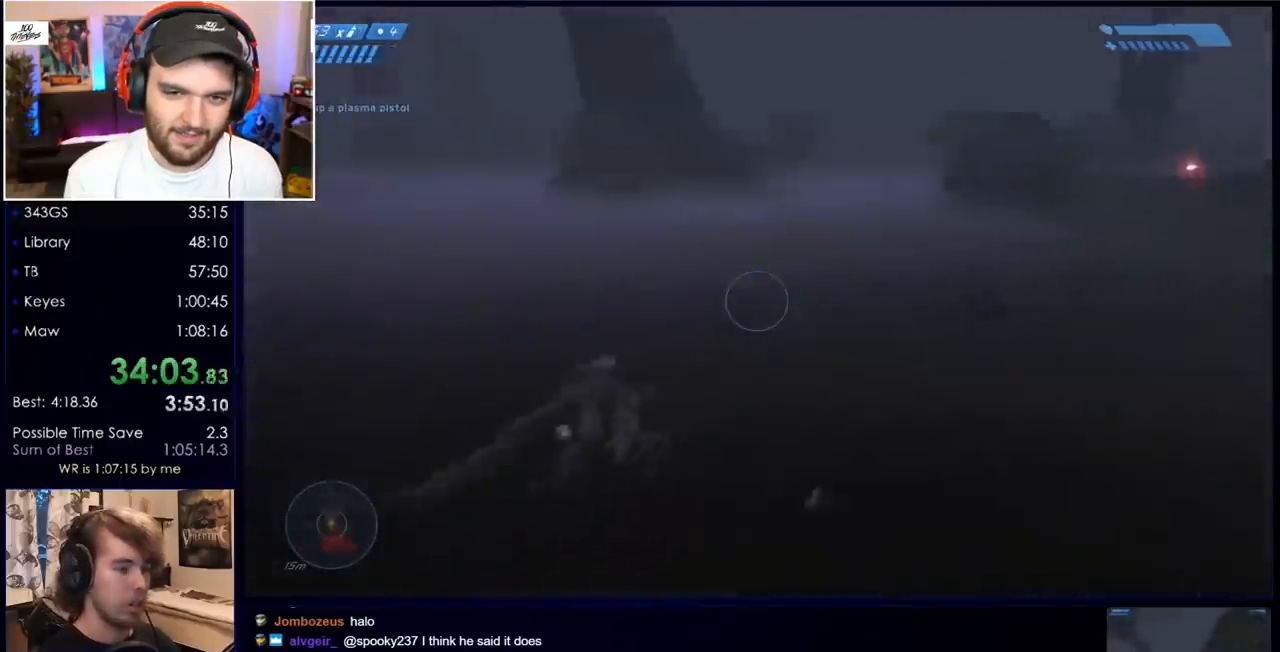
{"keys": ["a"], "mouse": [], "events": [[100, "a", "down"], [150, "w", "up"], [233, "mouse_left", "down"], [383, "mouse_left", "up"]]}
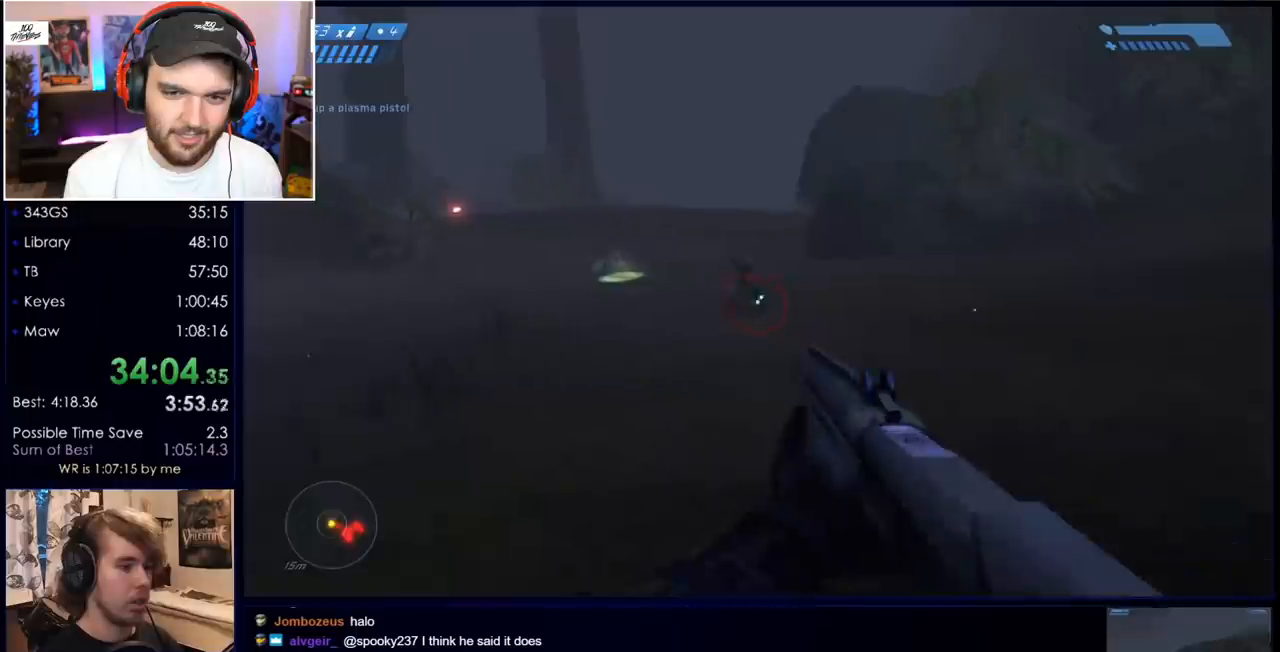
{"keys": ["a", "s"], "mouse": [], "events": [[67, "s", "down"], [117, "mouse_left", "down"], [250, "mouse_left", "up"], [300, "mouse_left", "down"], [400, "mouse_left", "up"]]}
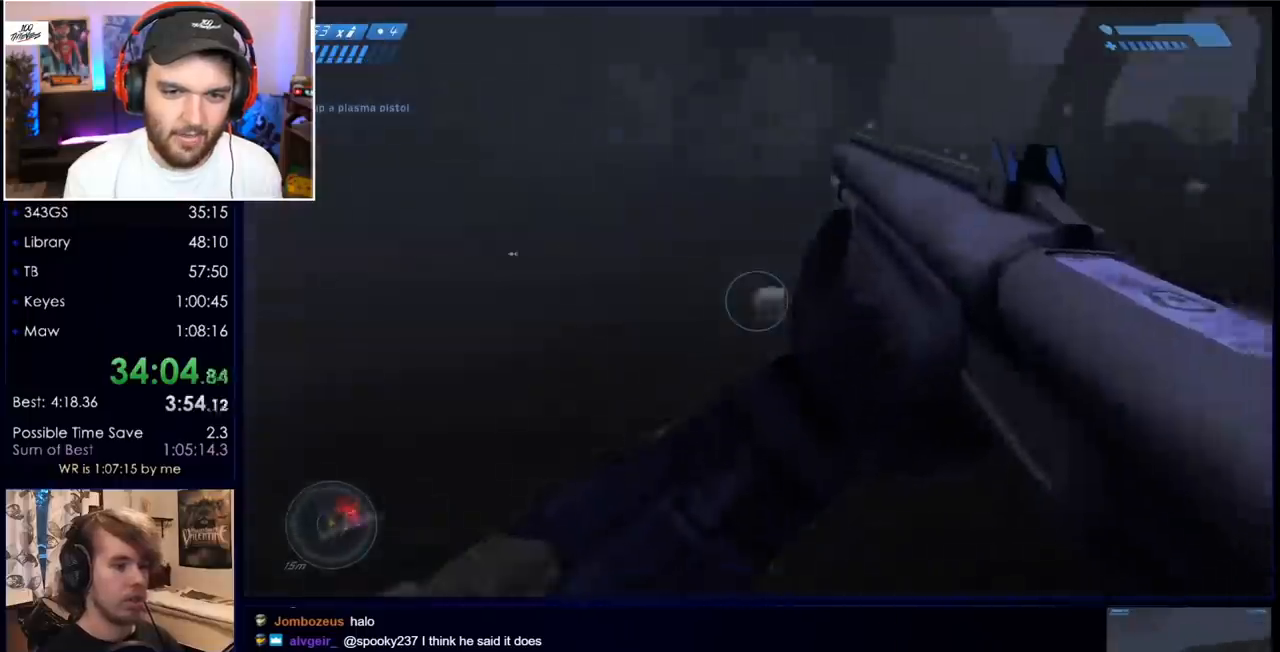
{"keys": ["s", "space"], "mouse": [], "events": [[33, "a", "up"], [500, "space", "down"]]}
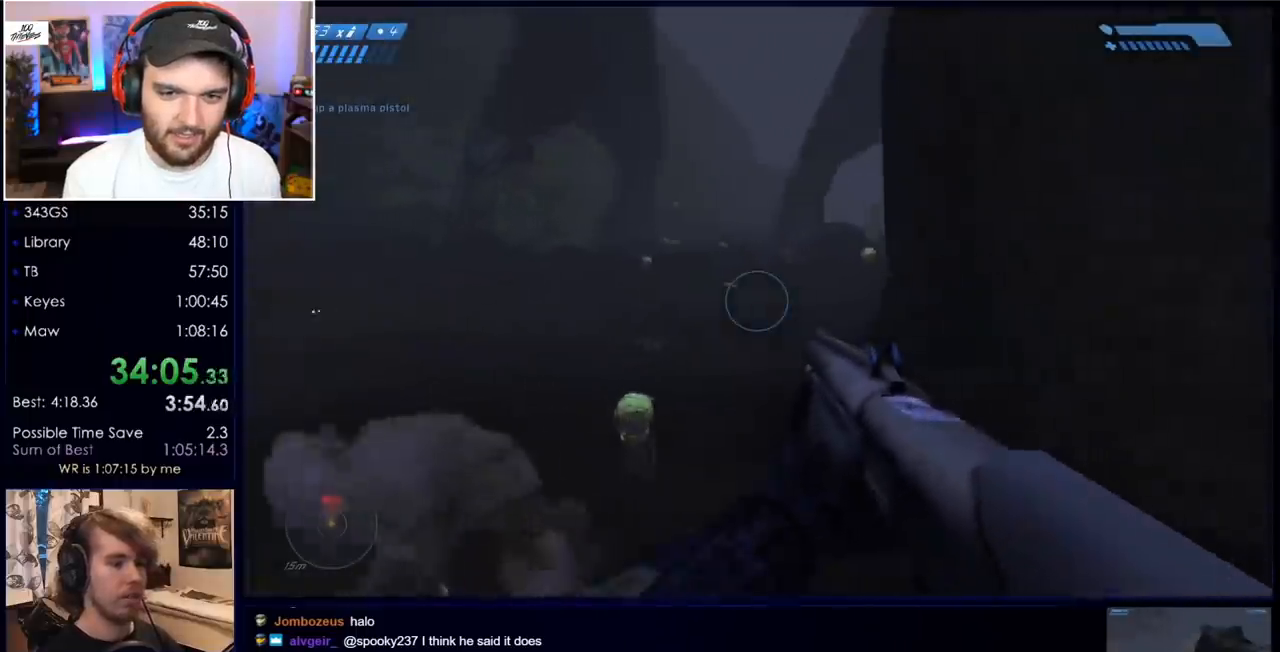
{"keys": ["s"], "mouse": ["left"], "events": [[183, "mouse_left", "down"], [183, "space", "up"], [283, "d", "down"], [383, "mouse_left", "up"], [467, "d", "up"], [467, "mouse_left", "down"]]}
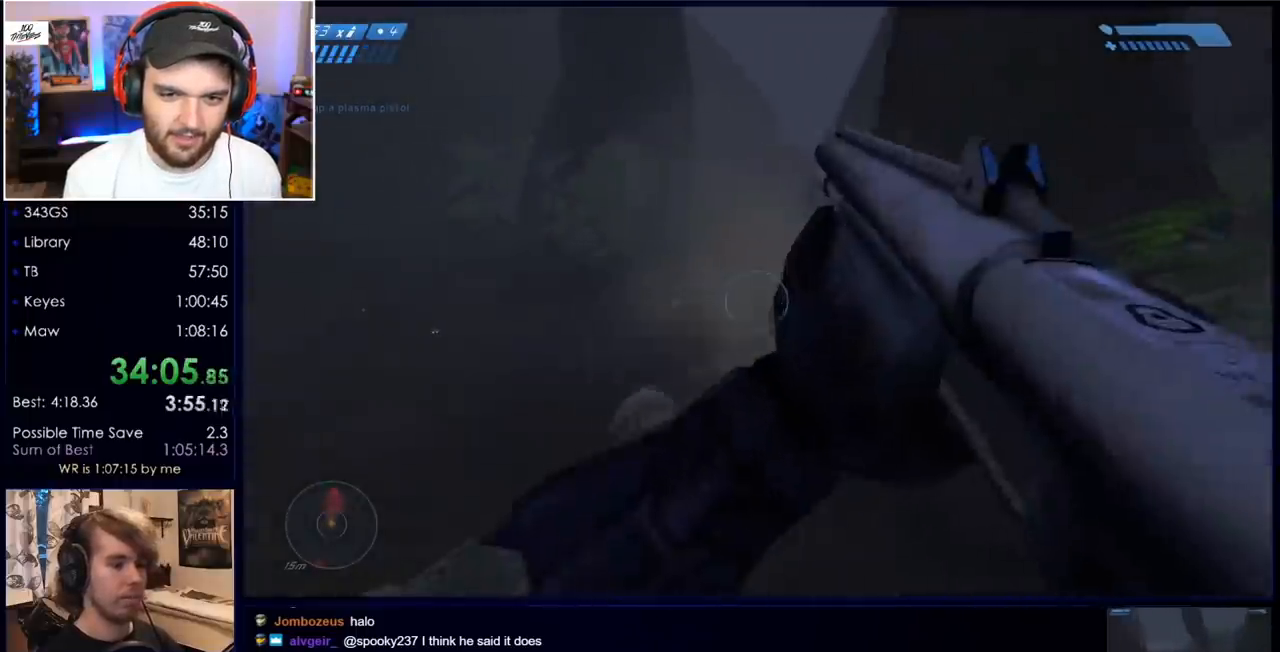
{"keys": ["s"], "mouse": [], "events": [[67, "mouse_left", "up"], [167, "mouse_left", "down"], [300, "mouse_left", "up"], [350, "mouse_left", "down"], [483, "mouse_left", "up"]]}
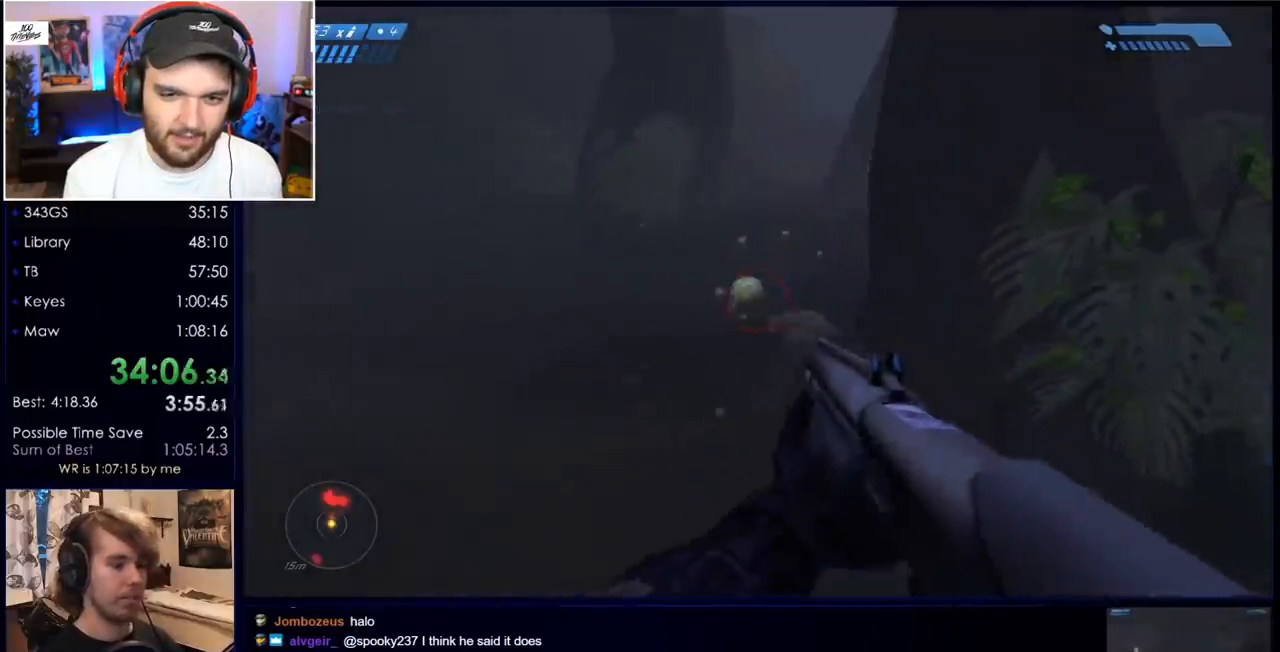
{"keys": ["d", "s"], "mouse": [], "events": [[217, "mouse_left", "down"], [417, "mouse_left", "up"], [500, "d", "down"]]}
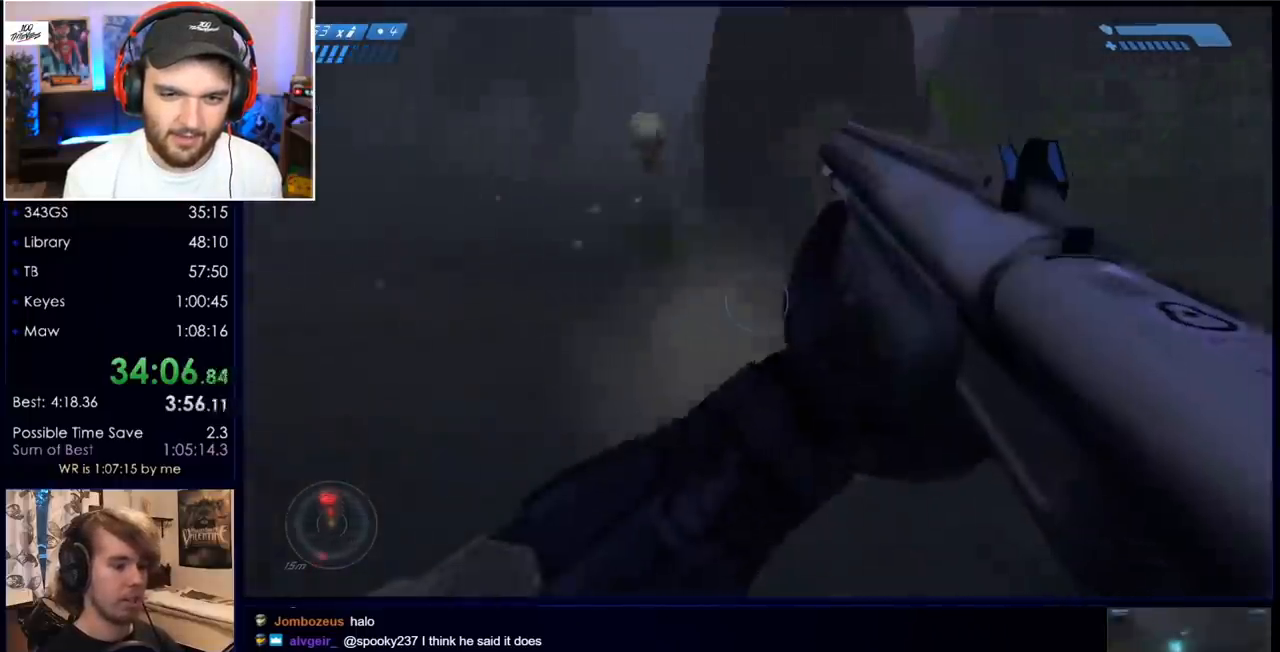
{"keys": ["w"], "mouse": [], "events": [[50, "mouse_left", "down"], [100, "s", "up"], [150, "mouse_left", "up"], [183, "w", "down"], [233, "d", "up"], [433, "r", "down"], [467, "r", "up"]]}
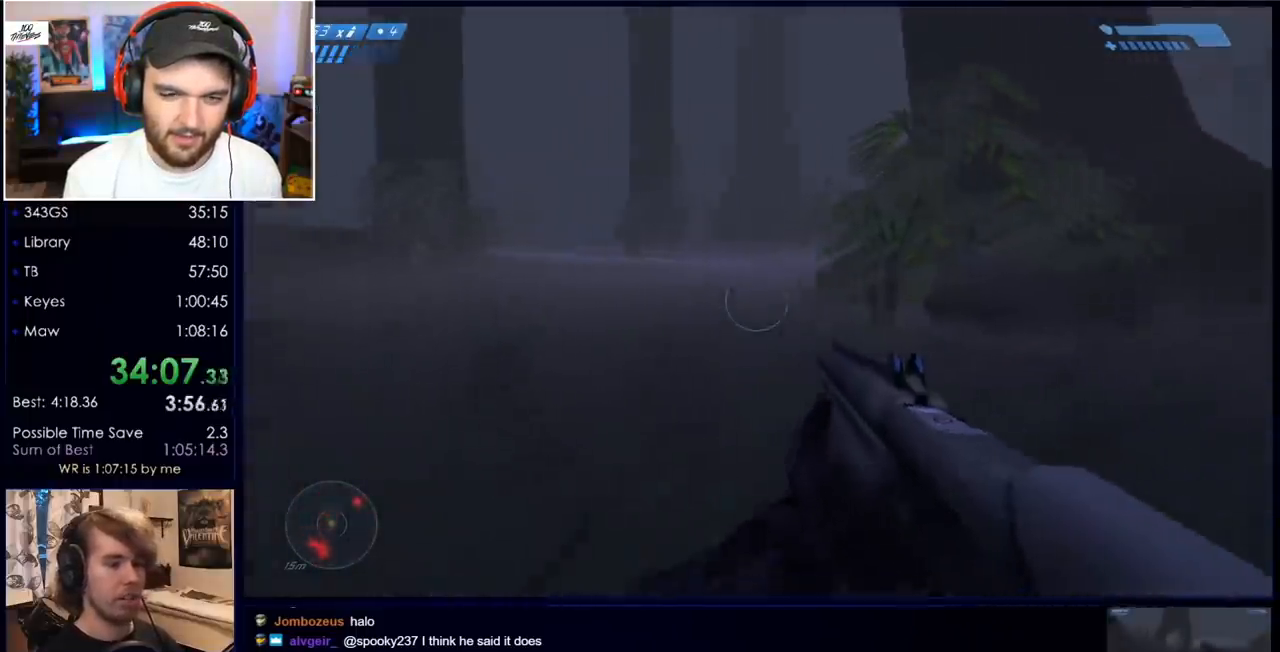
{"keys": ["a", "w"], "mouse": ["right"], "events": [[67, "q", "down"], [67, "r", "down"], [117, "r", "up"], [167, "q", "up"], [250, "a", "down"], [250, "mouse_right", "down"], [400, "mouse_right", "up"], [433, "mouse_right", "down"]]}
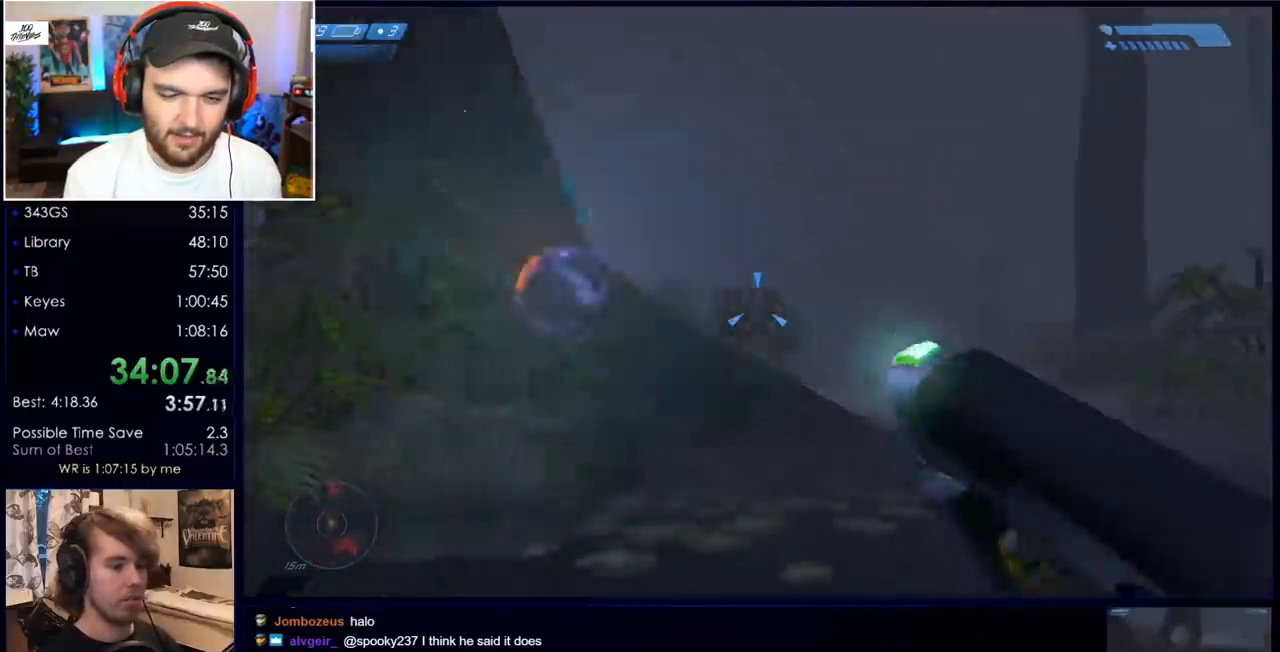
{"keys": ["w"], "mouse": [], "events": [[33, "mouse_right", "up"], [217, "a", "up"]]}
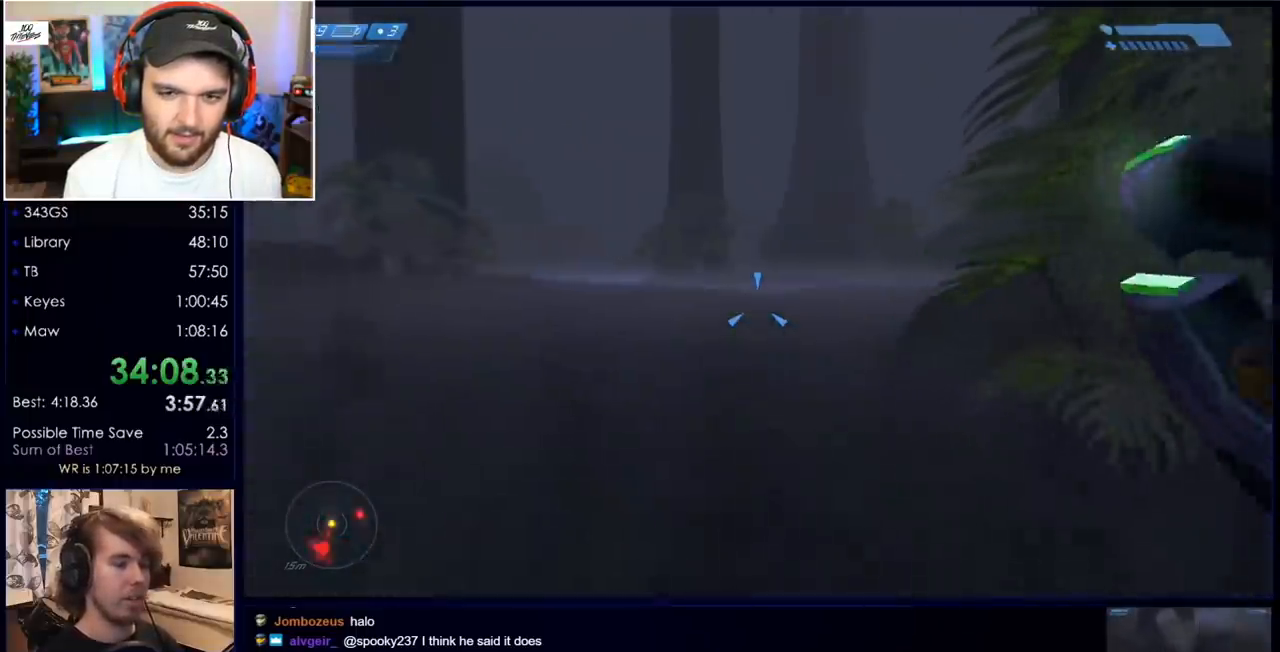
{"keys": ["w"], "mouse": [], "events": []}
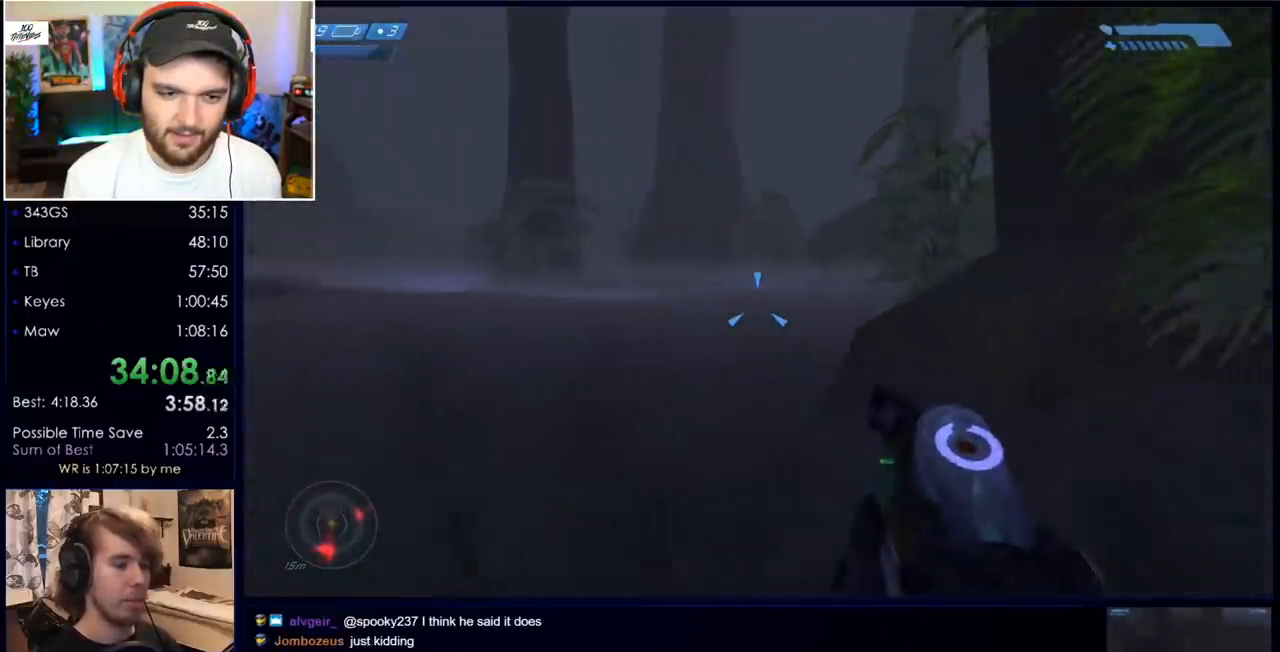
{"keys": ["a", "w"], "mouse": [], "events": [[167, "space", "down"], [300, "space", "up"], [400, "a", "down"]]}
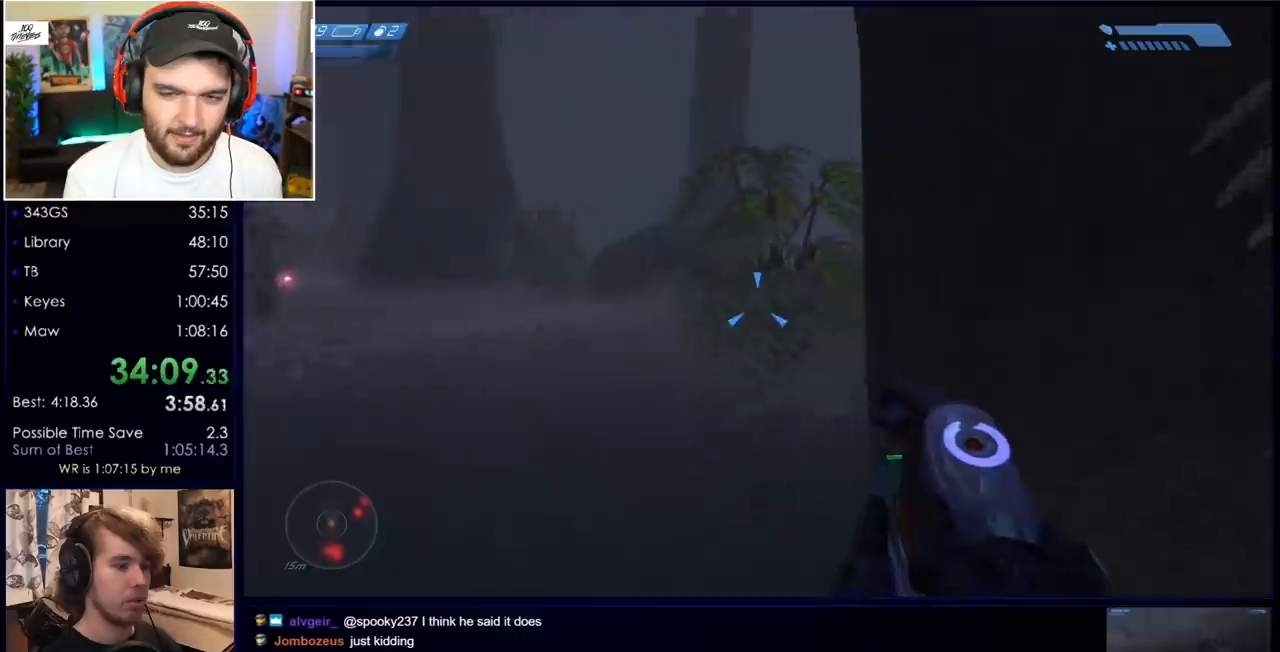
{"keys": ["a", "w"], "mouse": ["right"], "events": [[267, "mouse_right", "down"], [417, "mouse_right", "up"], [500, "mouse_right", "down"]]}
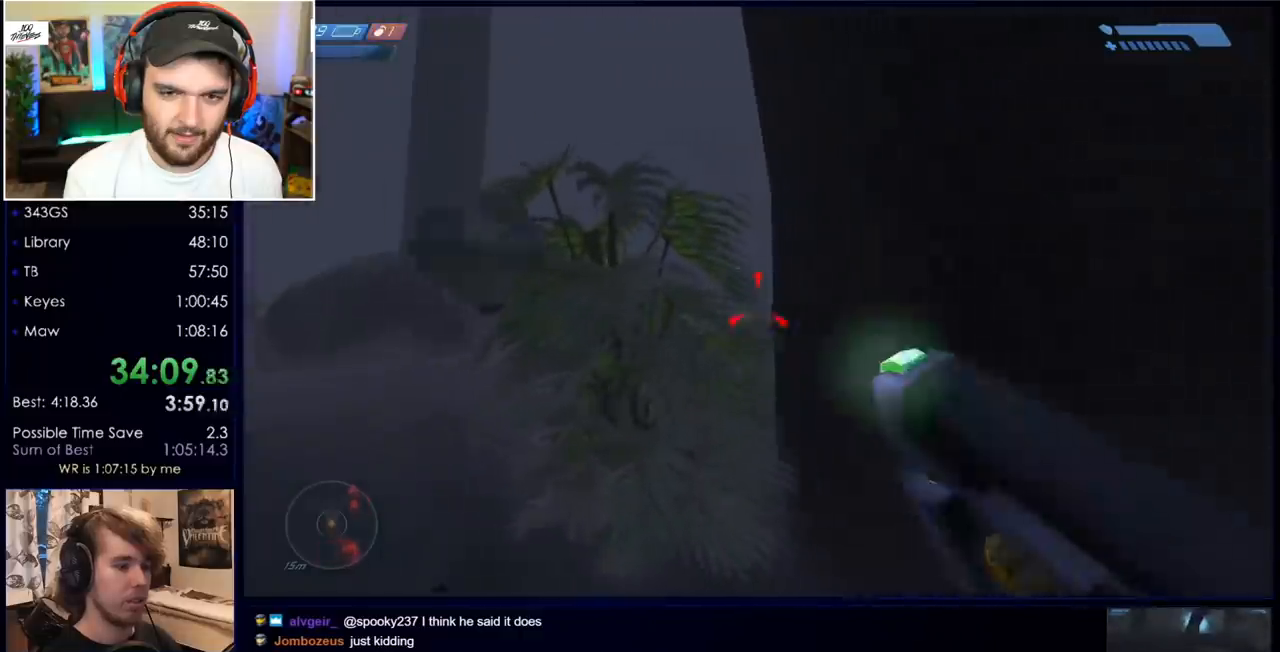
{"keys": ["w"], "mouse": ["right"], "events": [[150, "mouse_right", "up"], [200, "a", "up"], [200, "mouse_right", "down"], [383, "mouse_right", "up"], [433, "mouse_right", "down"]]}
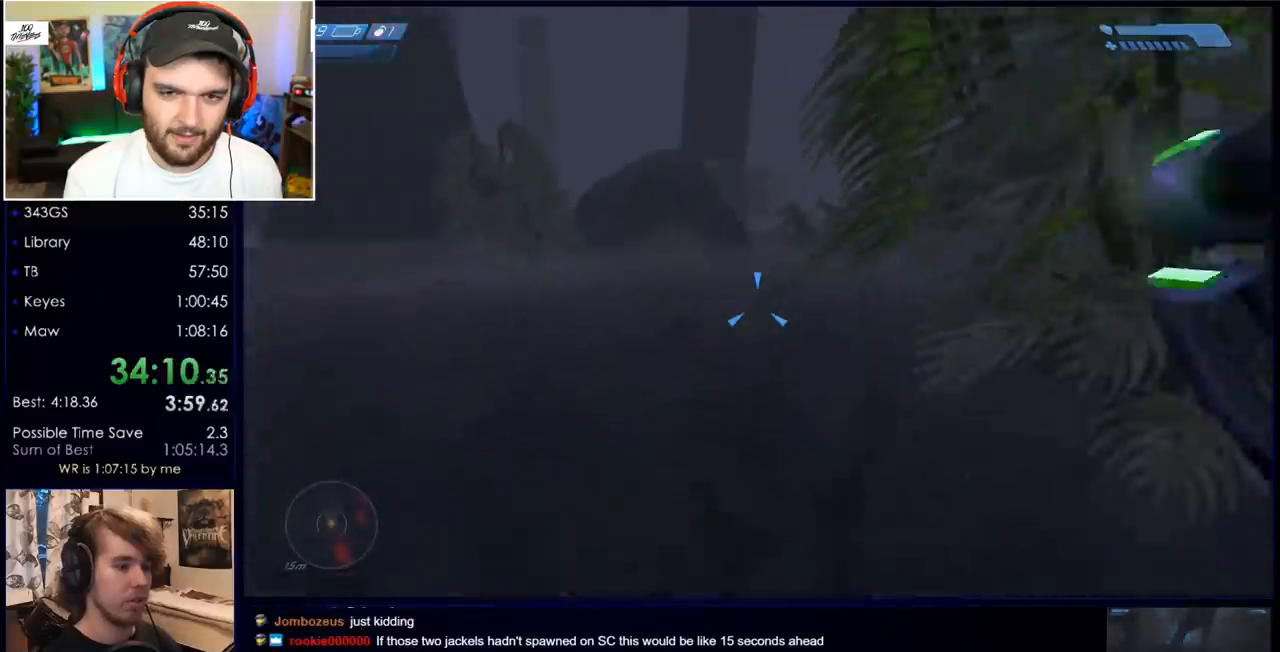
{"keys": ["a", "w"], "mouse": [], "events": [[67, "mouse_right", "up"], [350, "space", "down"], [400, "a", "down"], [483, "space", "up"]]}
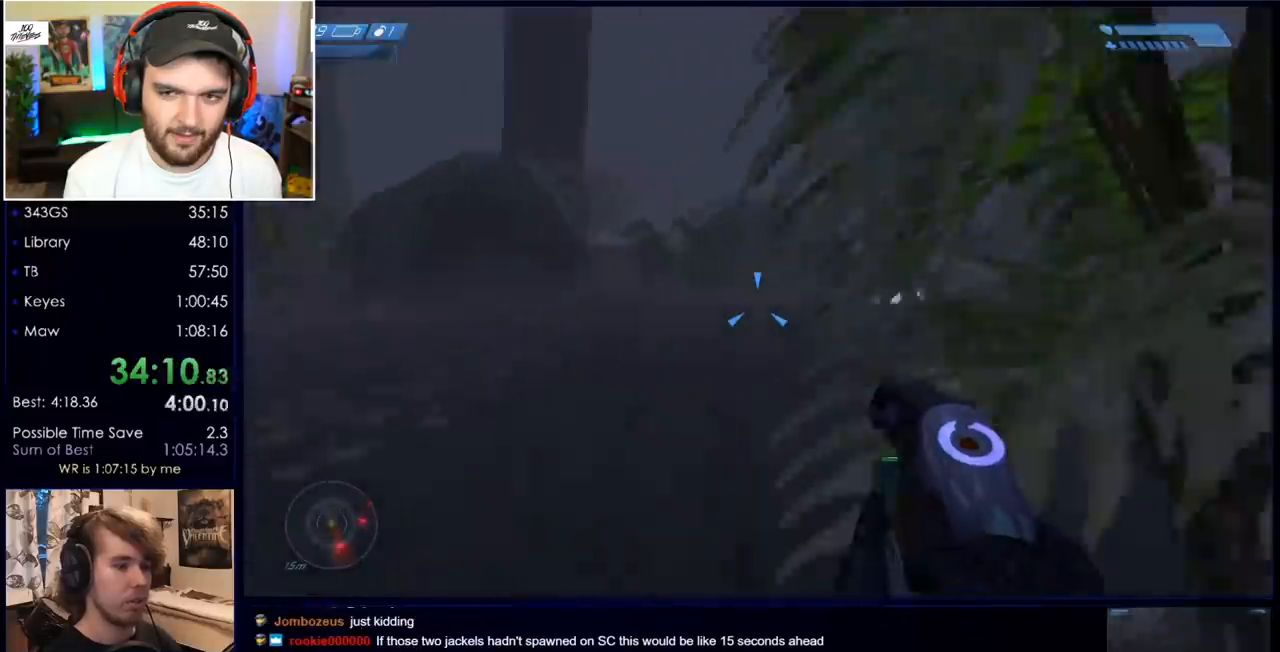
{"keys": ["a", "w"], "mouse": [], "events": []}
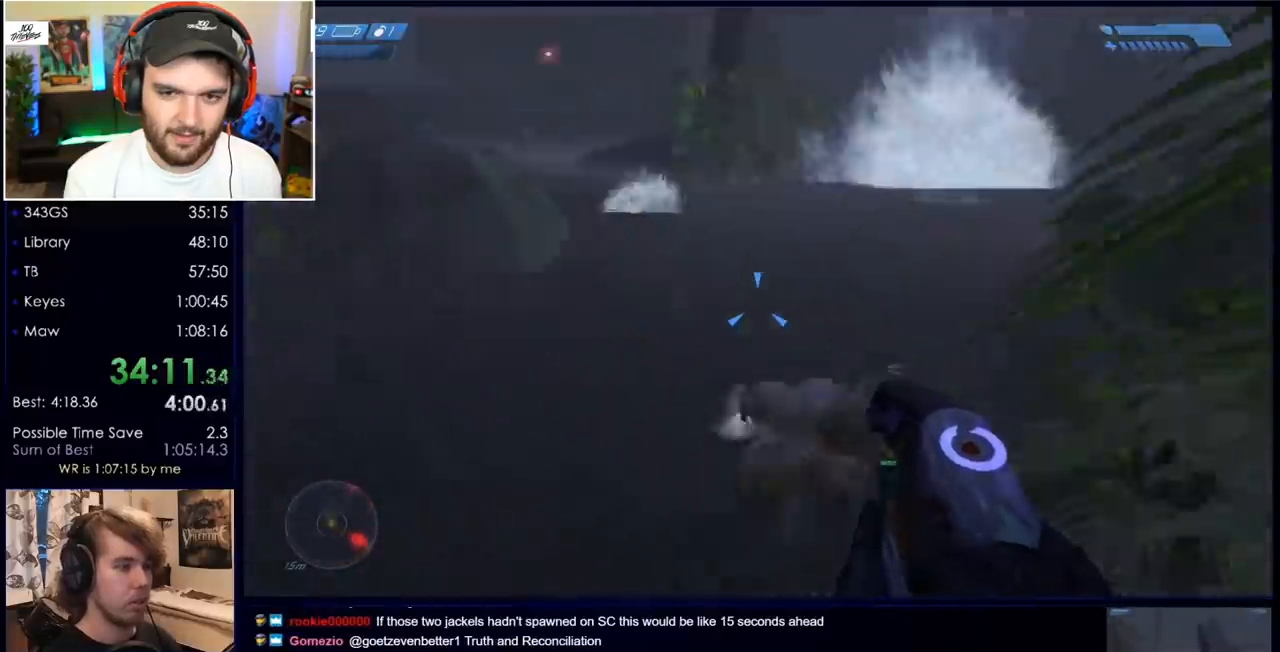
{"keys": ["a", "w"], "mouse": [], "events": [[50, "mouse_left", "down"], [150, "mouse_left", "up"]]}
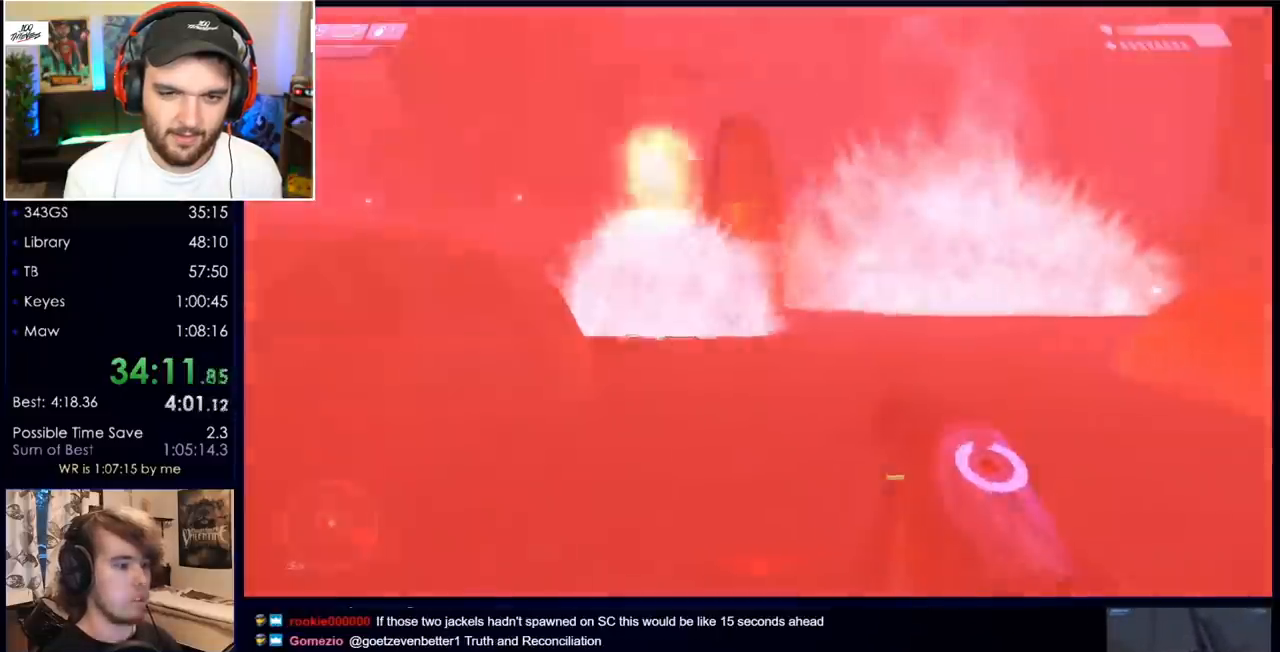
{"keys": ["w"], "mouse": [], "events": [[17, "mouse_right", "down"], [167, "mouse_right", "up"], [200, "mouse_right", "down"], [400, "mouse_right", "up"], [483, "a", "up"]]}
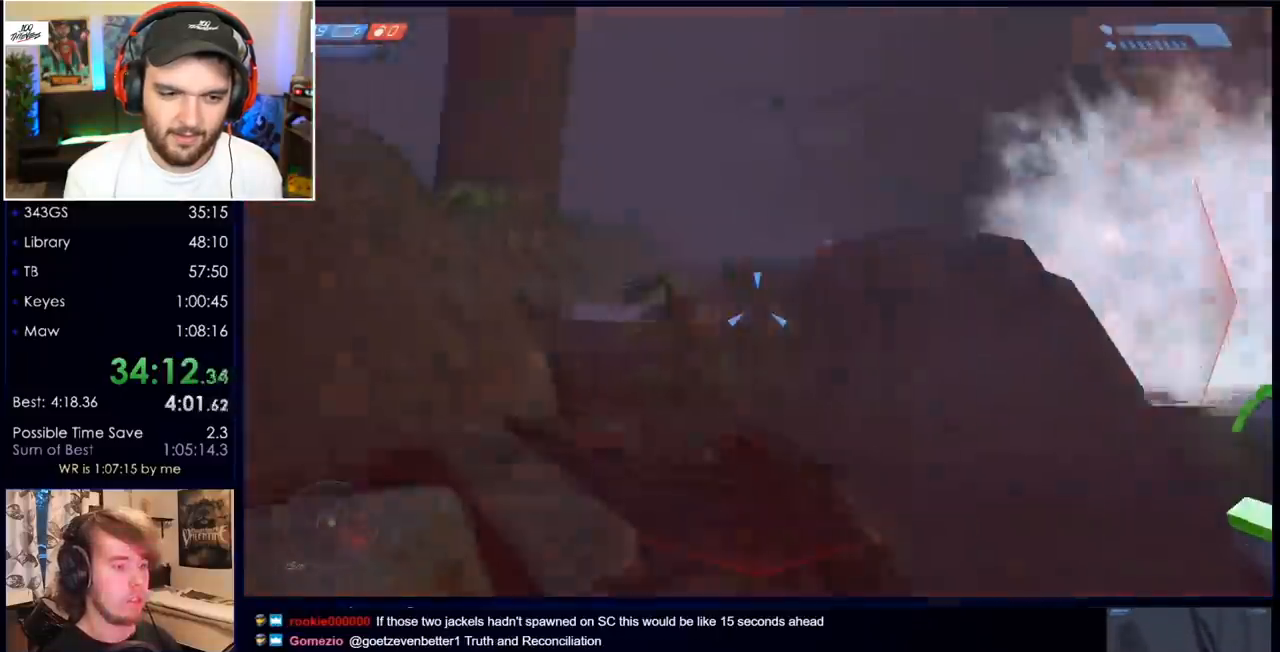
{"keys": ["w"], "mouse": ["left"], "events": [[133, "mouse_left", "down"]]}
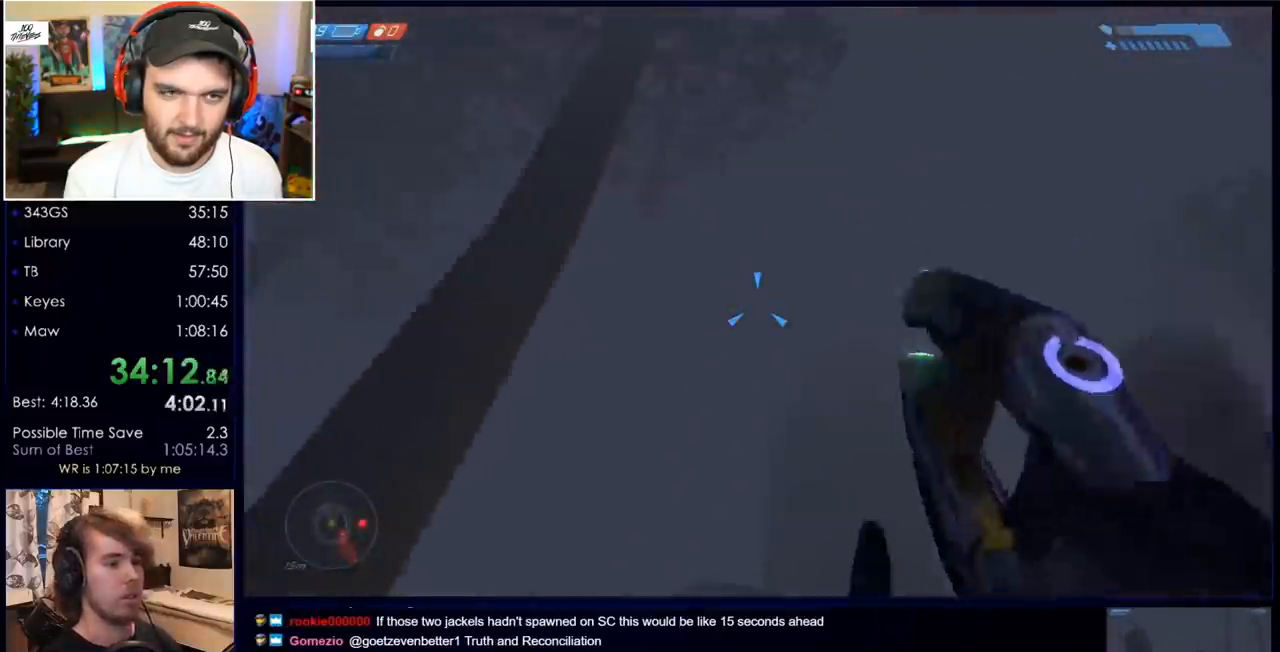
{"keys": ["a", "w"], "mouse": ["left"], "events": [[150, "a", "down"], [233, "space", "down"], [383, "space", "up"]]}